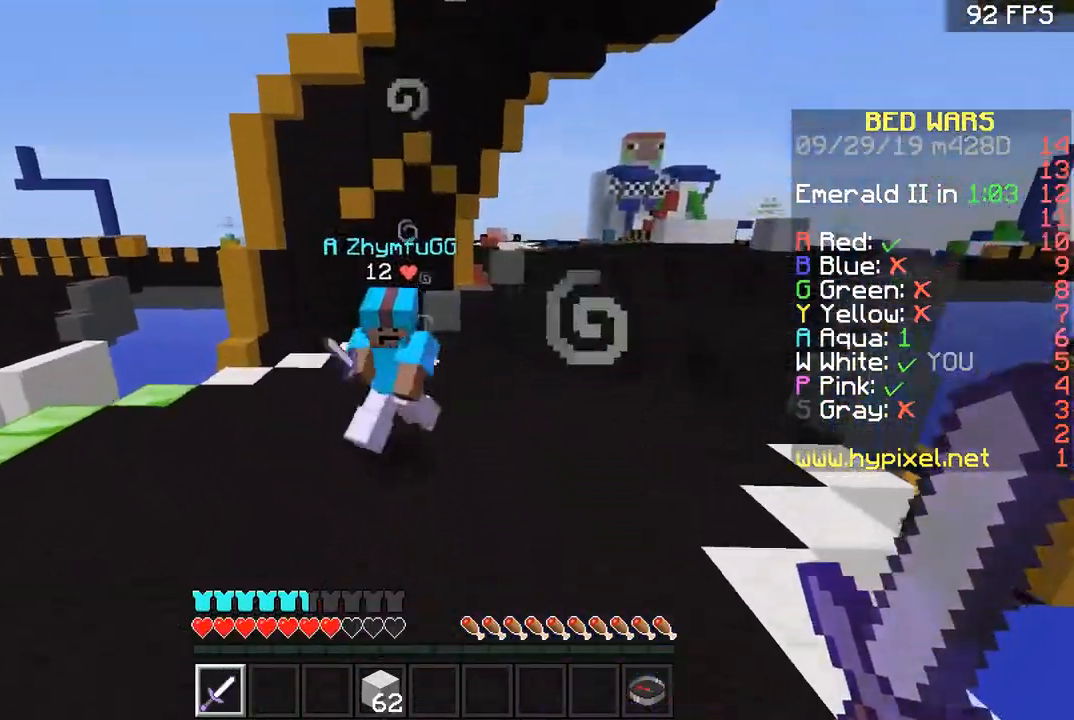
Gameplay with keyboard and mouse; each line is a JSON object with the keys and mouse buttons held at the frame after it. "events" lists presses ("down") and releases ("up") of "a", "d", "s", "space", "w", "mouse_left" and "mouse_right" between this image and that frame as [ms after this image, input, new state], when the widget could be followed in between. "mouse_left", "mouse_right" = the "left", "right" buttons of the "mouse" list. No other keys are recorded. Fast repeated clicks can show as one long hold. Mouse movement is not recorded.
{"keys": ["a", "w"], "mouse": ["left", "right"], "events": [[83, "a", "down"], [217, "a", "up"], [434, "d", "down"], [434, "mouse_left", "down"], [434, "mouse_right", "down"], [467, "a", "down"], [467, "d", "up"]]}
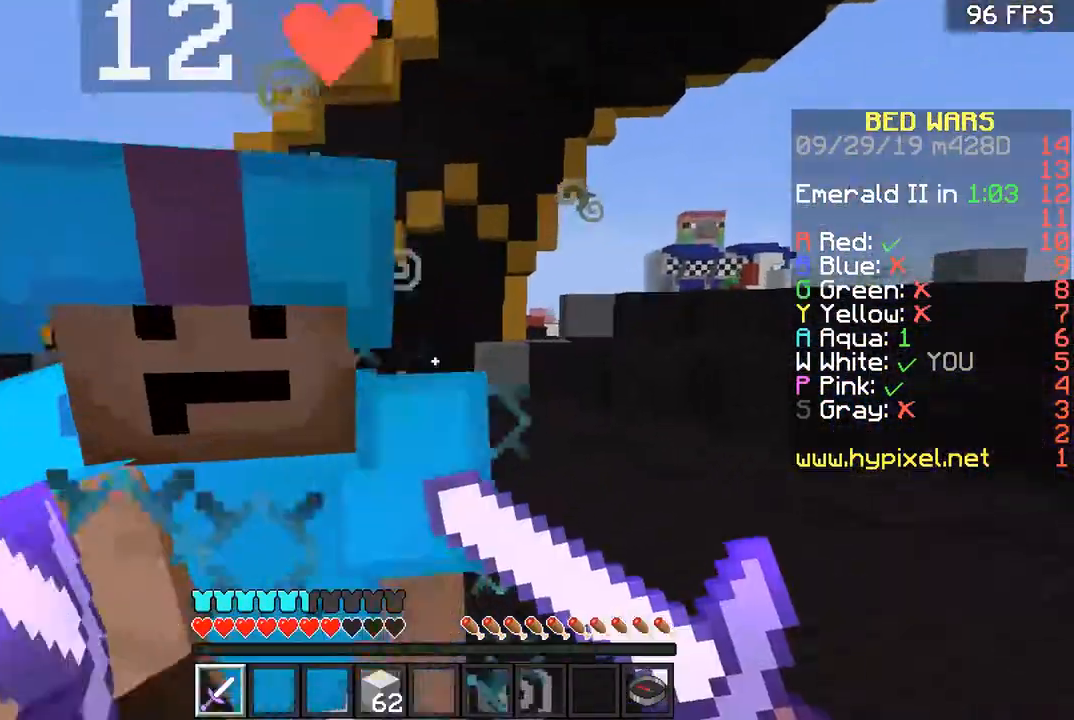
{"keys": ["w"], "mouse": ["left"], "events": [[17, "mouse_left", "up"], [17, "mouse_right", "up"], [67, "d", "down"], [67, "mouse_left", "down"], [67, "w", "up"], [134, "d", "up"], [134, "mouse_left", "up"], [184, "s", "down"], [234, "mouse_left", "down"], [284, "mouse_left", "up"], [284, "s", "up"], [334, "mouse_left", "down"], [384, "a", "up"], [384, "w", "down"], [434, "mouse_left", "up"], [484, "mouse_left", "down"]]}
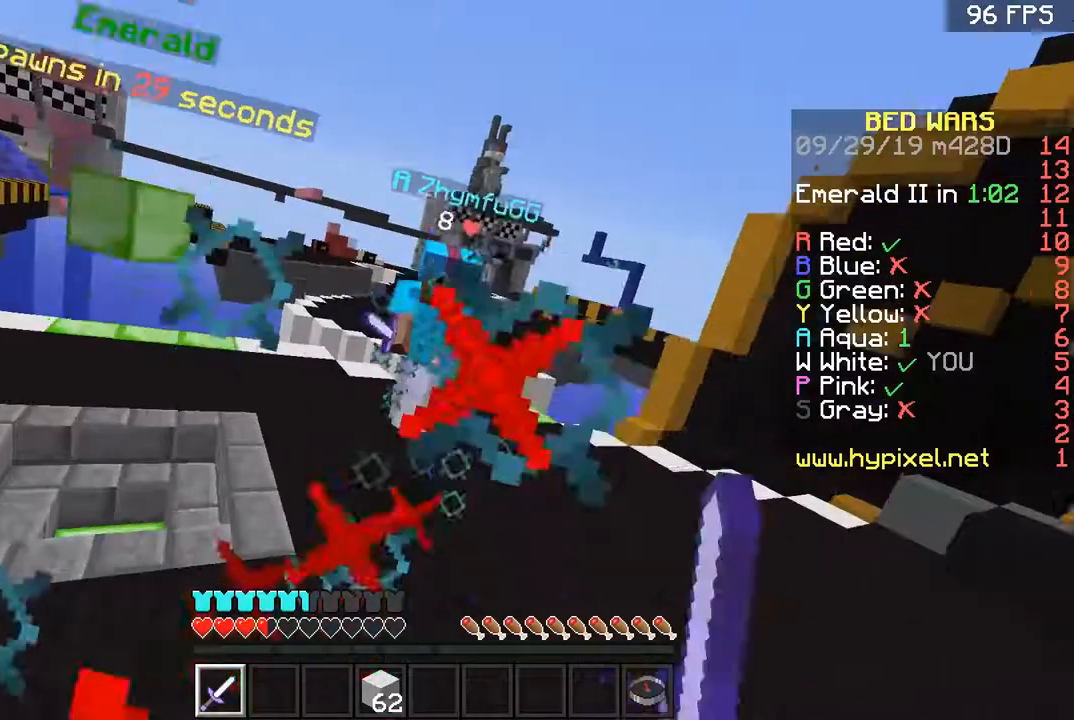
{"keys": ["w"], "mouse": [], "events": [[33, "mouse_left", "up"], [83, "mouse_left", "down"], [183, "mouse_left", "up"], [334, "a", "down"], [467, "a", "up"]]}
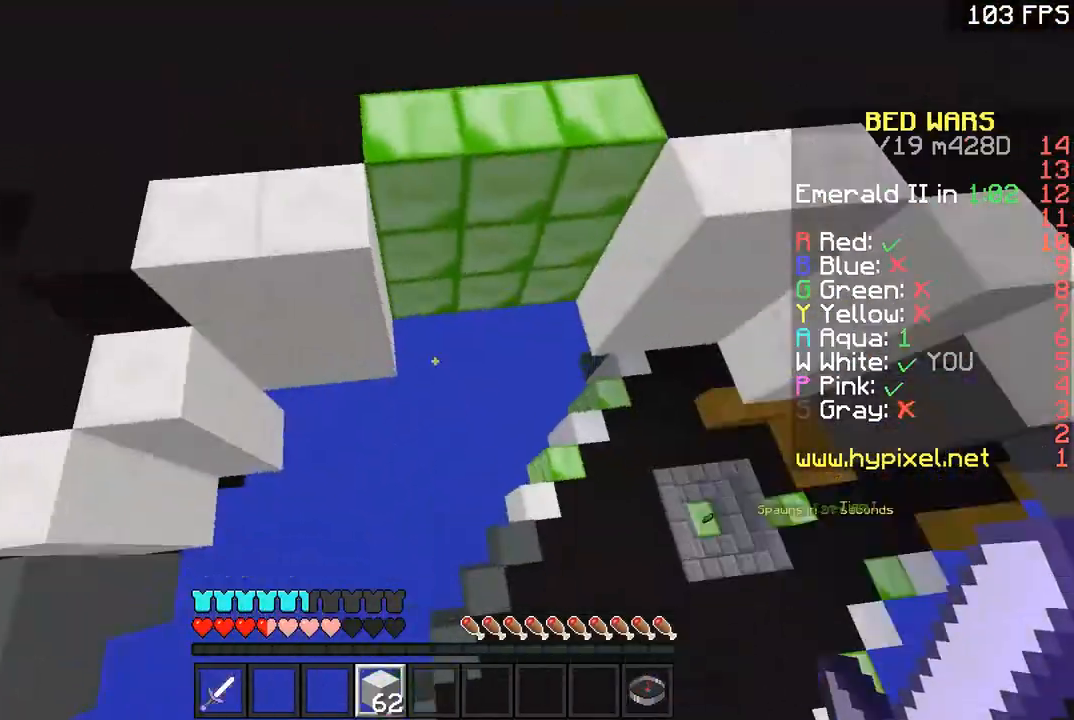
{"keys": ["d", "w"], "mouse": ["right"], "events": [[234, "mouse_right", "down"], [284, "mouse_right", "up"], [334, "mouse_right", "down"], [384, "mouse_right", "up"], [418, "d", "down"], [484, "mouse_right", "down"]]}
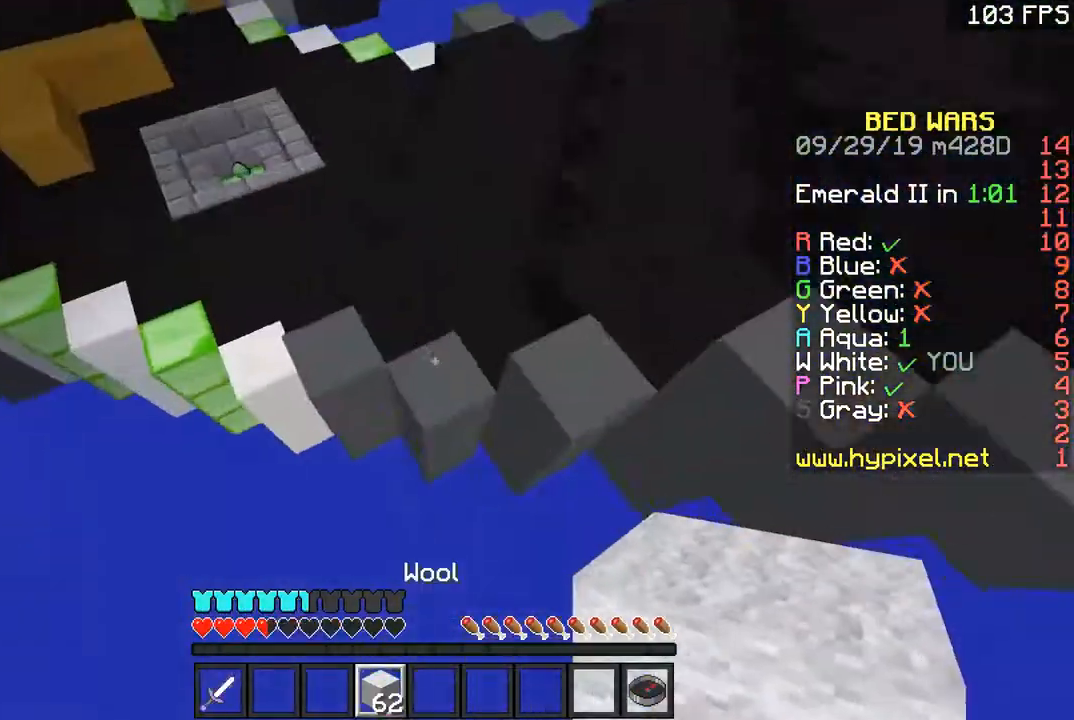
{"keys": ["w"], "mouse": [], "events": [[17, "mouse_right", "up"], [67, "d", "up"], [183, "mouse_right", "down"], [317, "mouse_right", "up"], [367, "mouse_right", "down"], [484, "mouse_right", "up"]]}
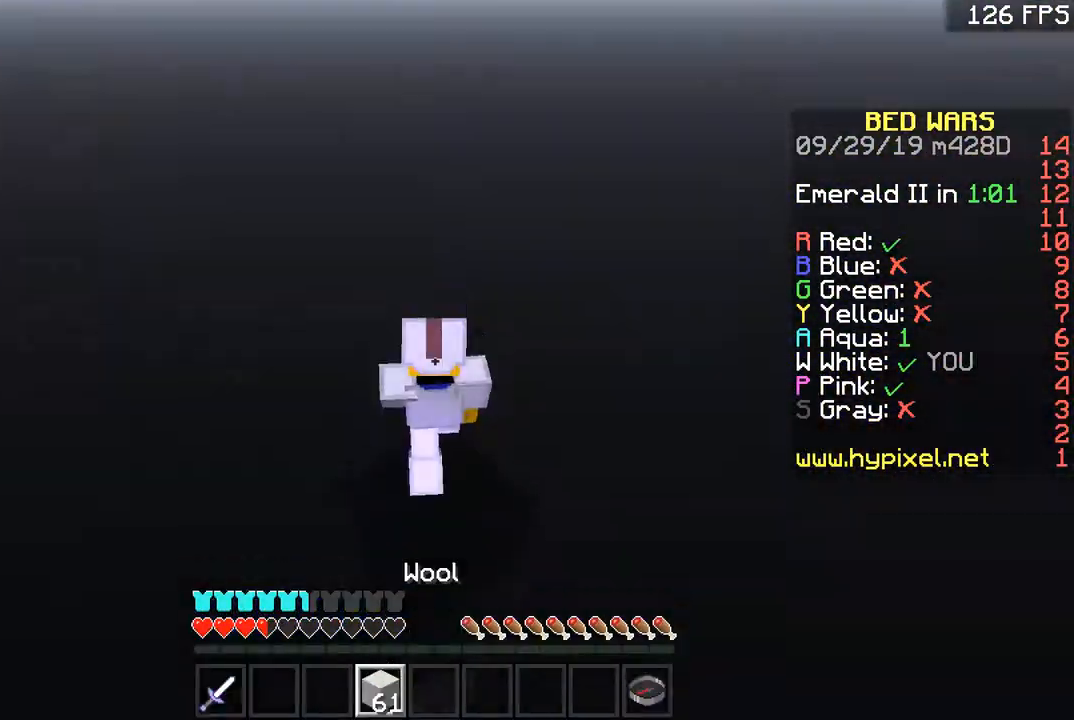
{"keys": ["space", "w"], "mouse": [], "events": [[184, "space", "down"]]}
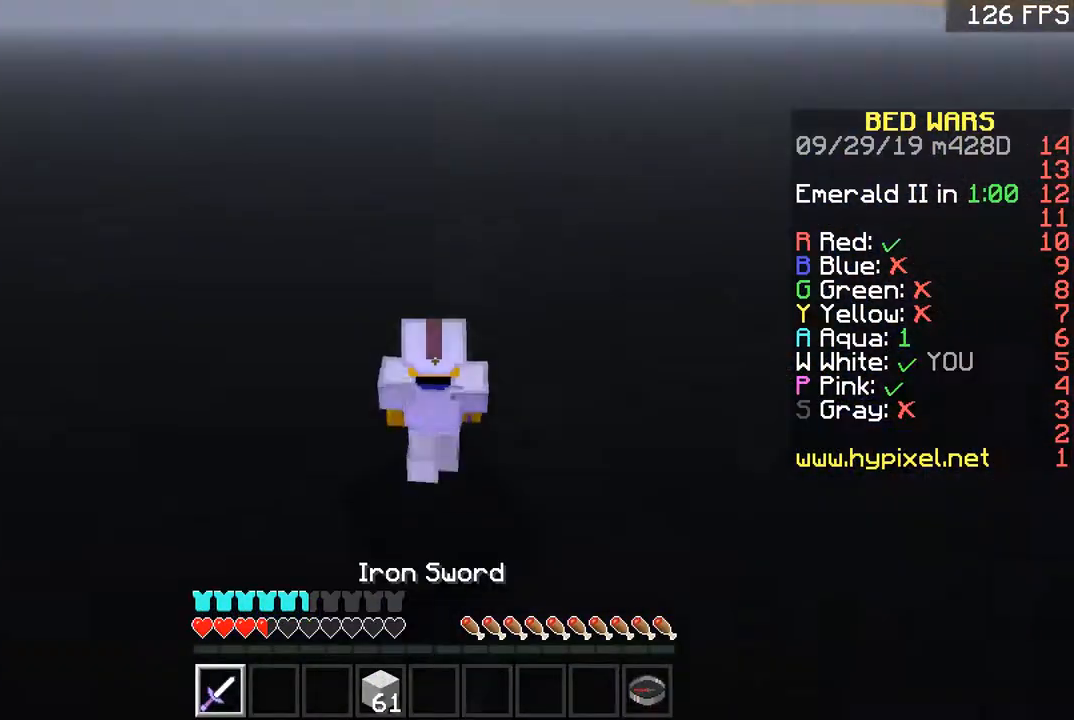
{"keys": ["space", "w"], "mouse": [], "events": []}
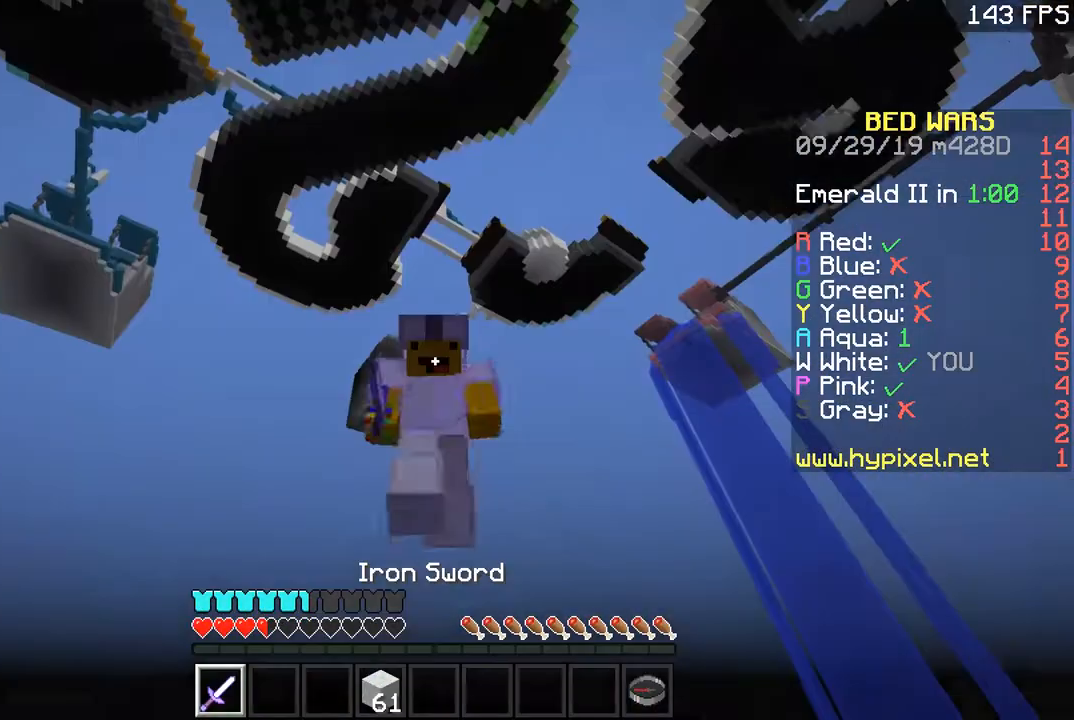
{"keys": ["space", "w"], "mouse": [], "events": []}
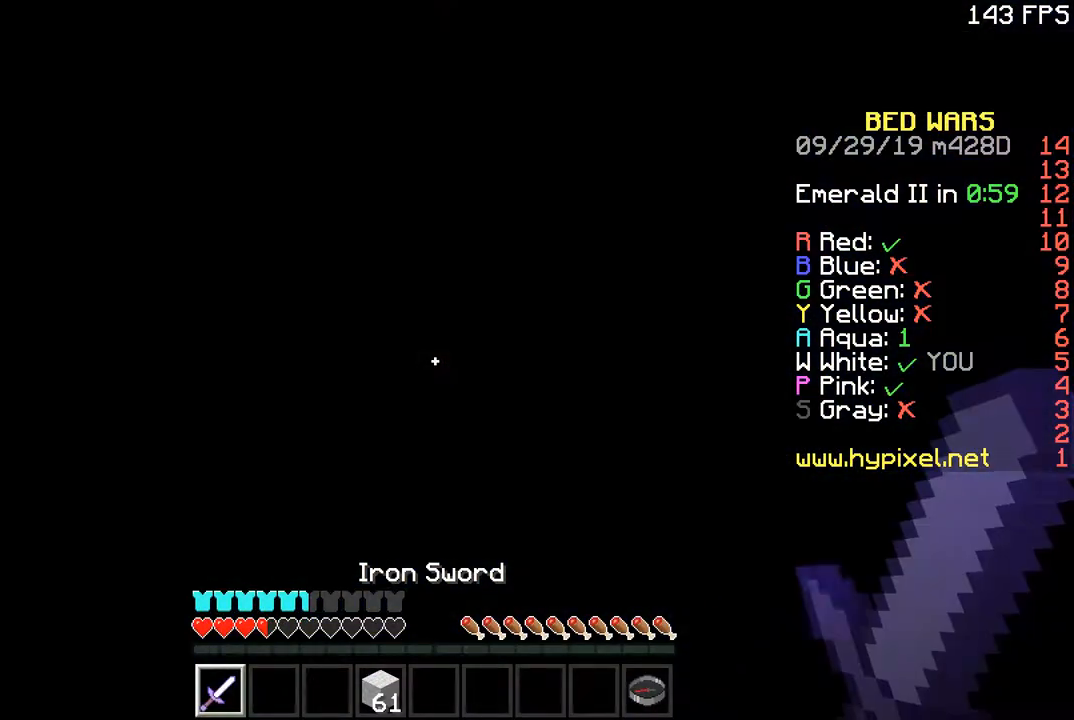
{"keys": ["space", "w"], "mouse": [], "events": []}
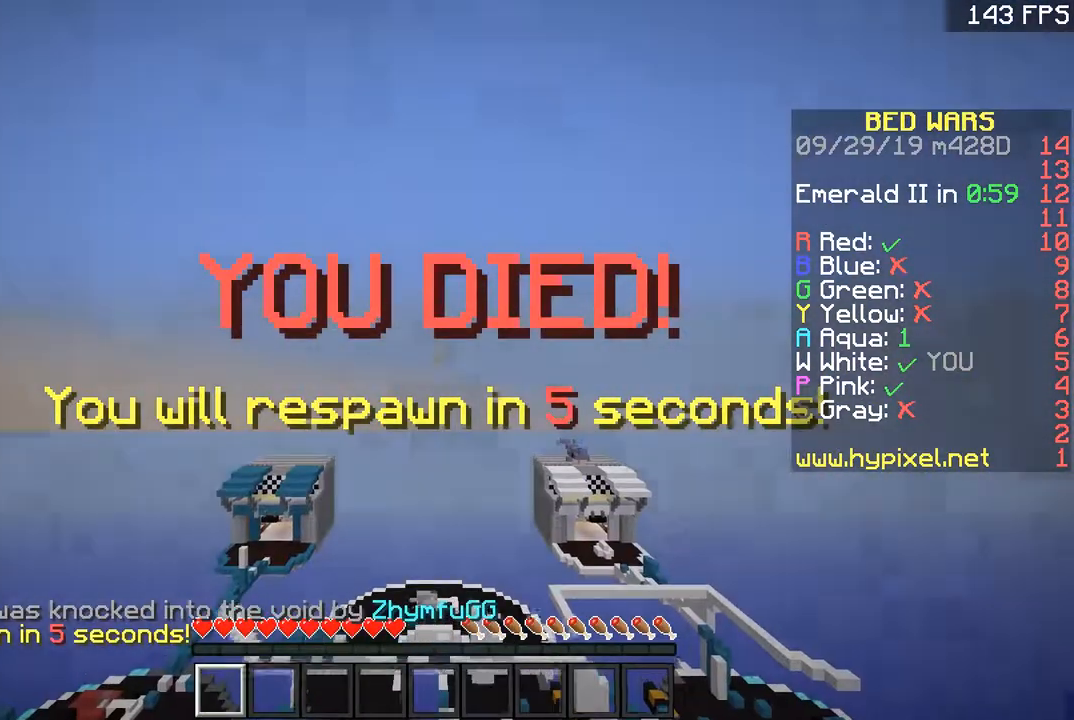
{"keys": ["space", "w"], "mouse": [], "events": [[117, "space", "up"], [417, "space", "down"]]}
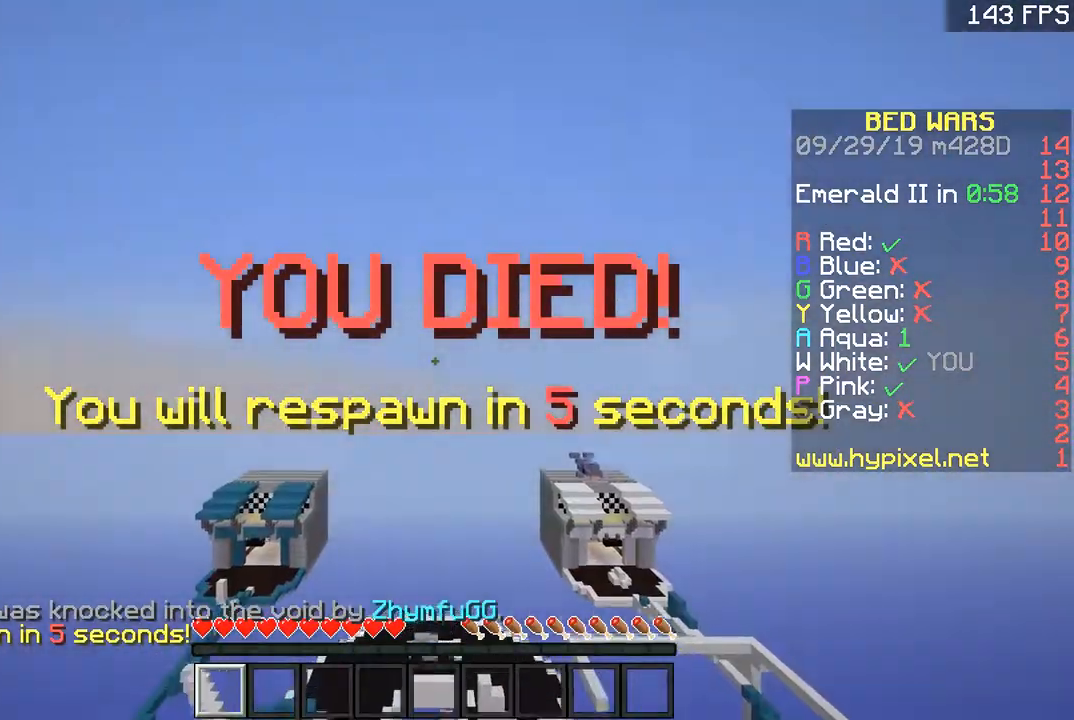
{"keys": ["space", "w"], "mouse": [], "events": [[83, "space", "up"], [384, "space", "down"]]}
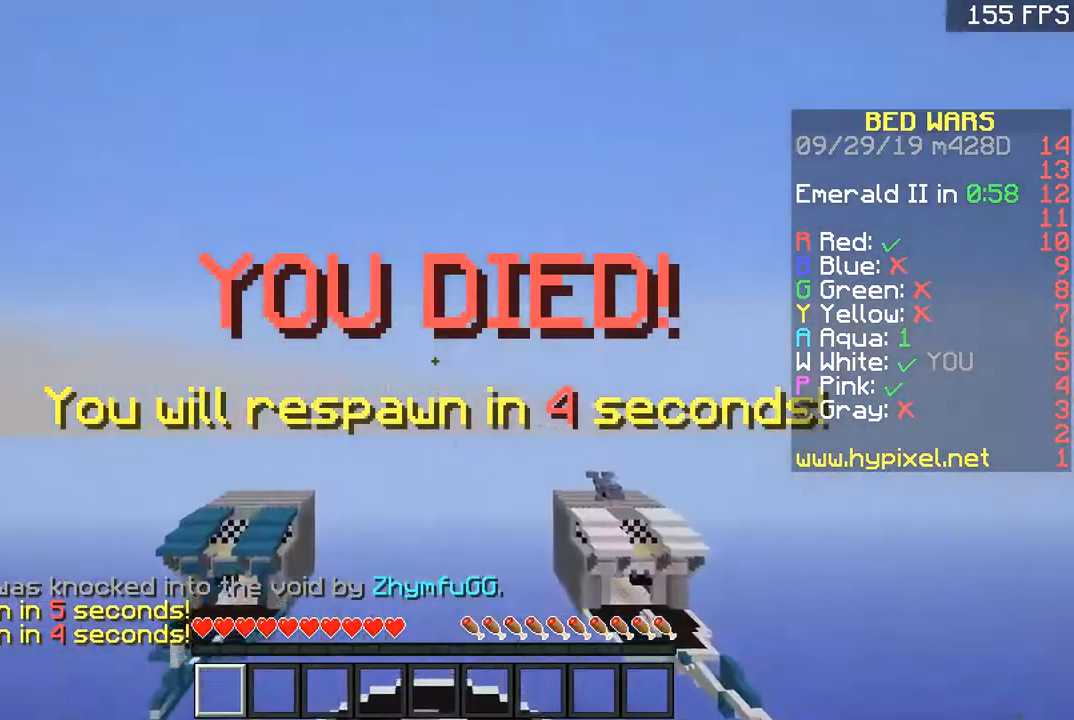
{"keys": ["space", "w"], "mouse": [], "events": [[84, "space", "up"], [434, "space", "down"]]}
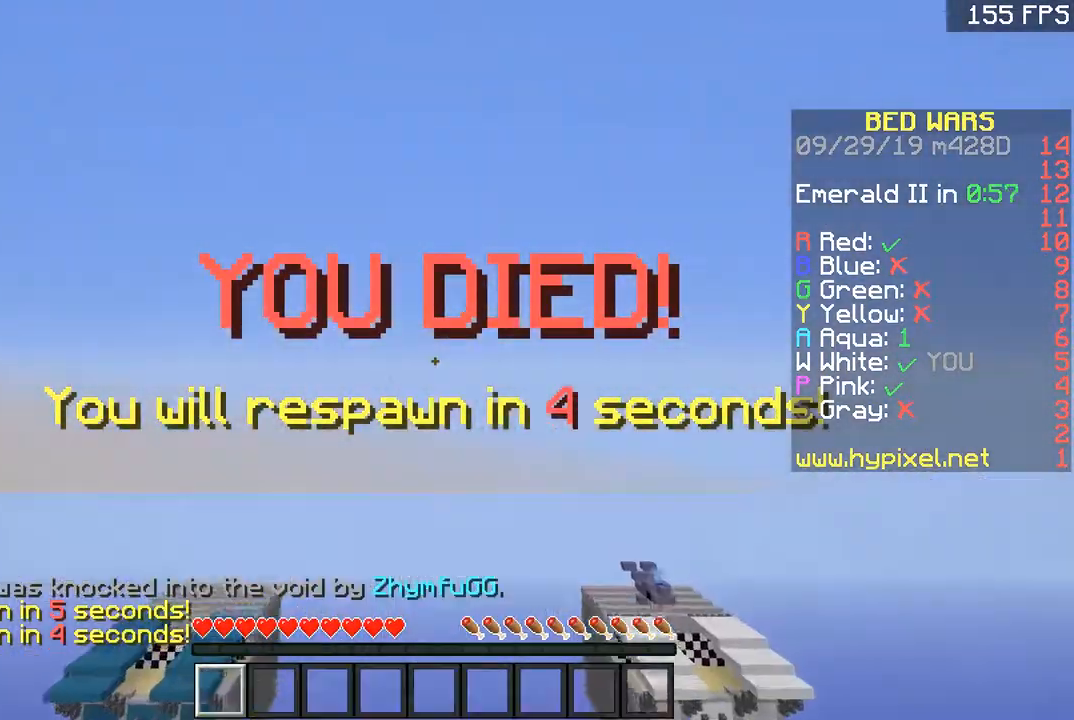
{"keys": ["w"], "mouse": [], "events": [[83, "space", "up"]]}
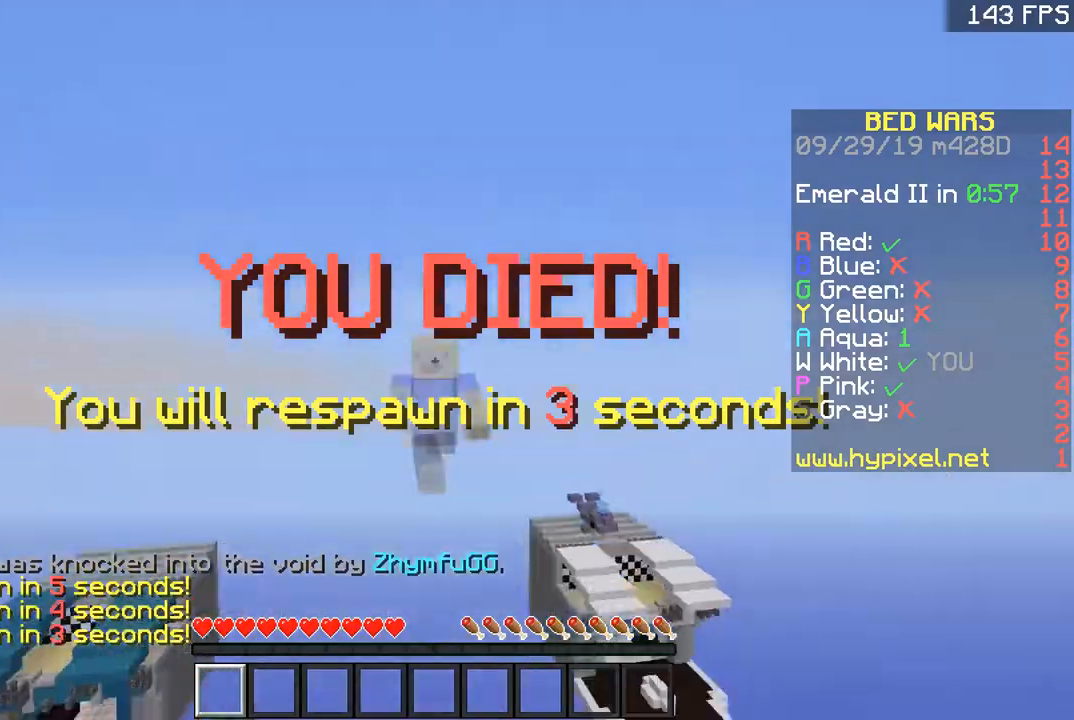
{"keys": [], "mouse": [], "events": [[334, "w", "up"]]}
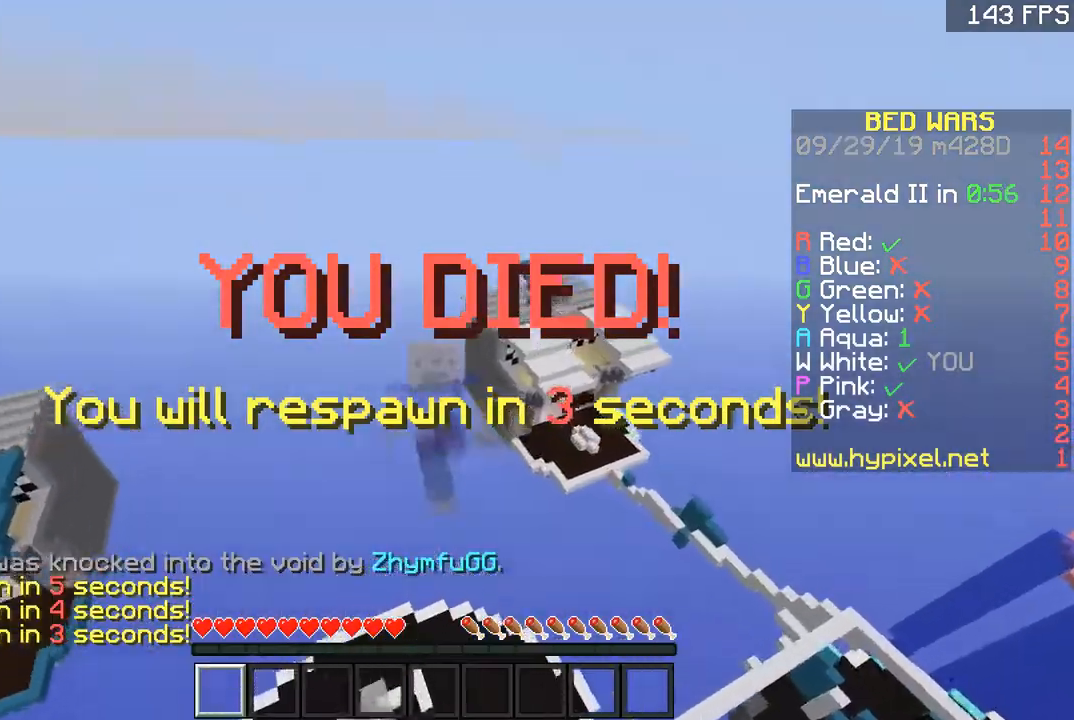
{"keys": [], "mouse": [], "events": []}
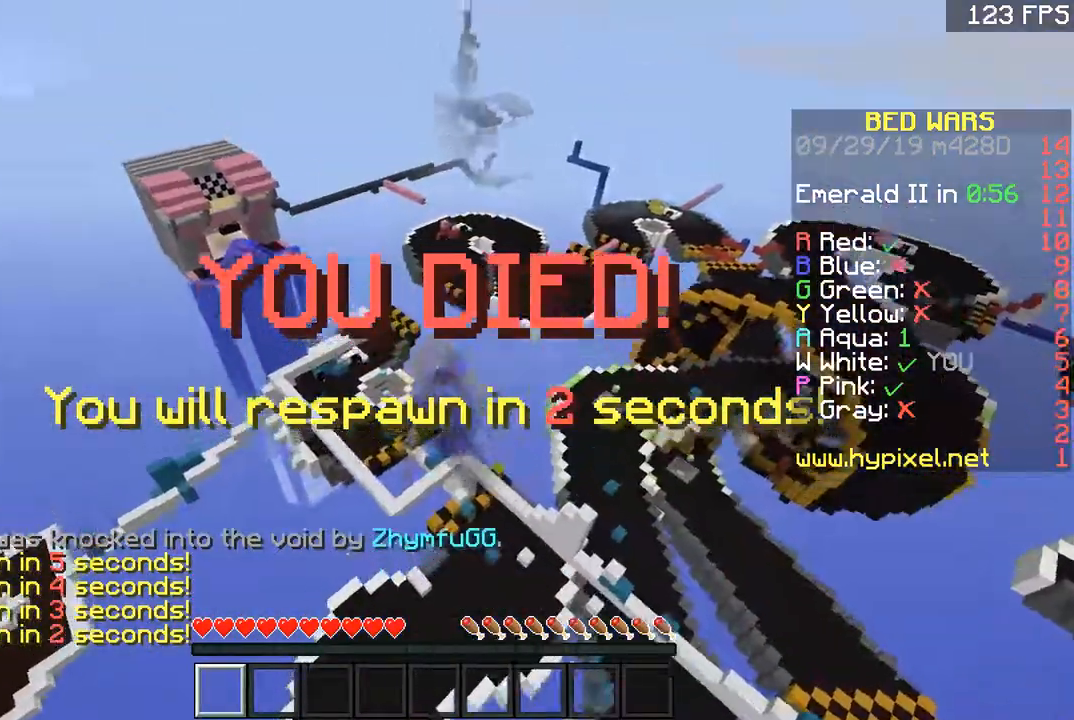
{"keys": [], "mouse": [], "events": []}
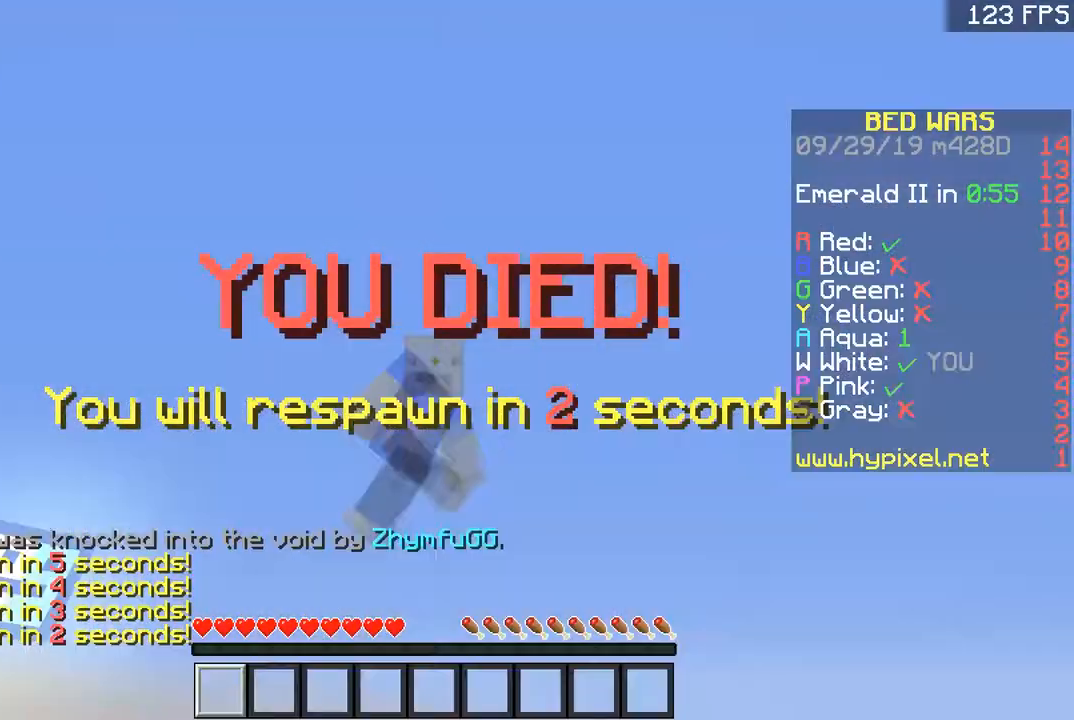
{"keys": [], "mouse": [], "events": []}
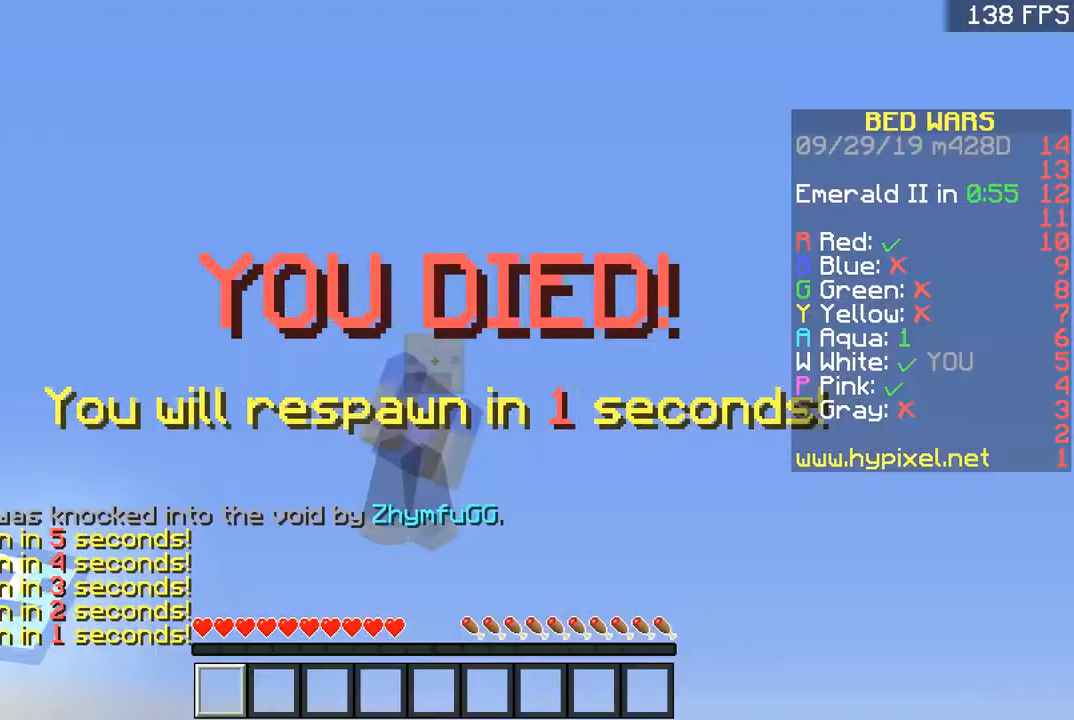
{"keys": [], "mouse": [], "events": []}
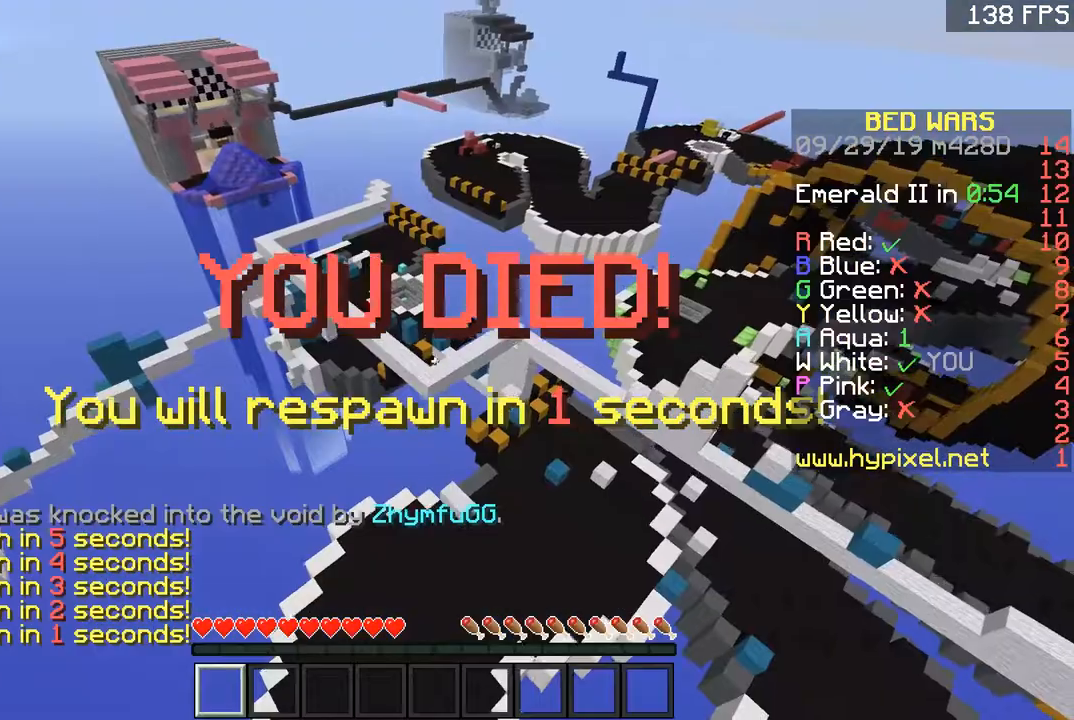
{"keys": ["a", "w"], "mouse": ["left"], "events": [[334, "a", "down"], [400, "mouse_left", "down"], [467, "mouse_left", "up"], [467, "w", "down"], [500, "mouse_left", "down"]]}
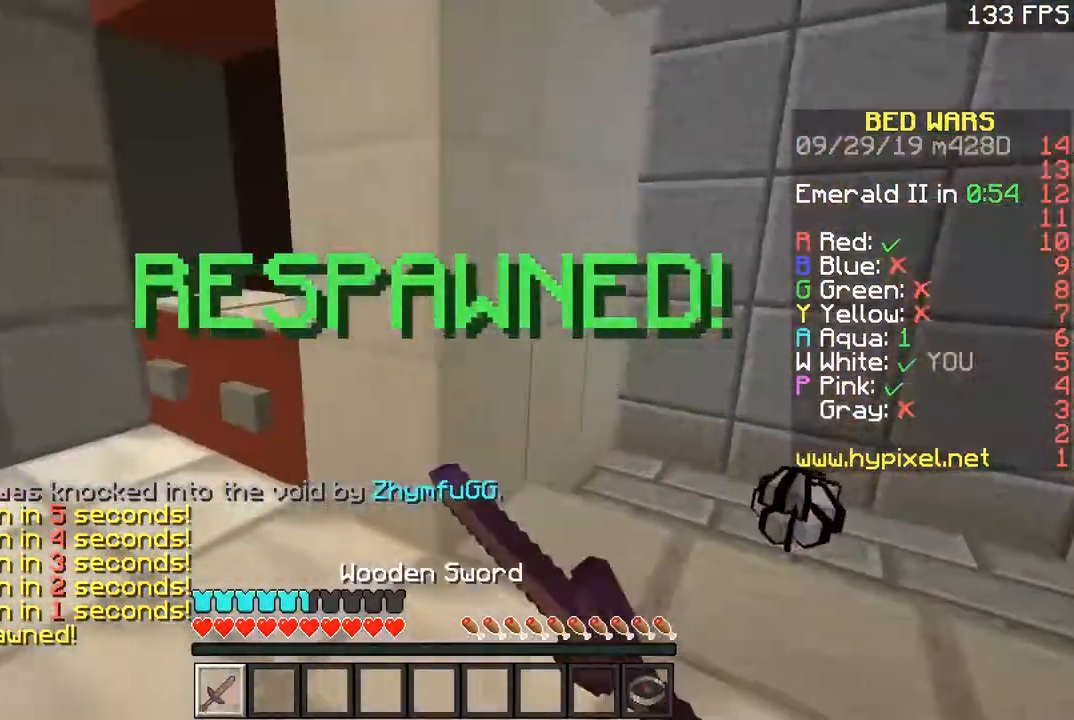
{"keys": ["w"], "mouse": [], "events": [[50, "mouse_left", "up"], [101, "a", "up"], [101, "mouse_left", "down"], [167, "mouse_left", "up"], [201, "mouse_left", "down"], [267, "mouse_left", "up"], [317, "mouse_left", "down"], [351, "mouse_left", "up"], [401, "mouse_left", "down"], [451, "mouse_left", "up"]]}
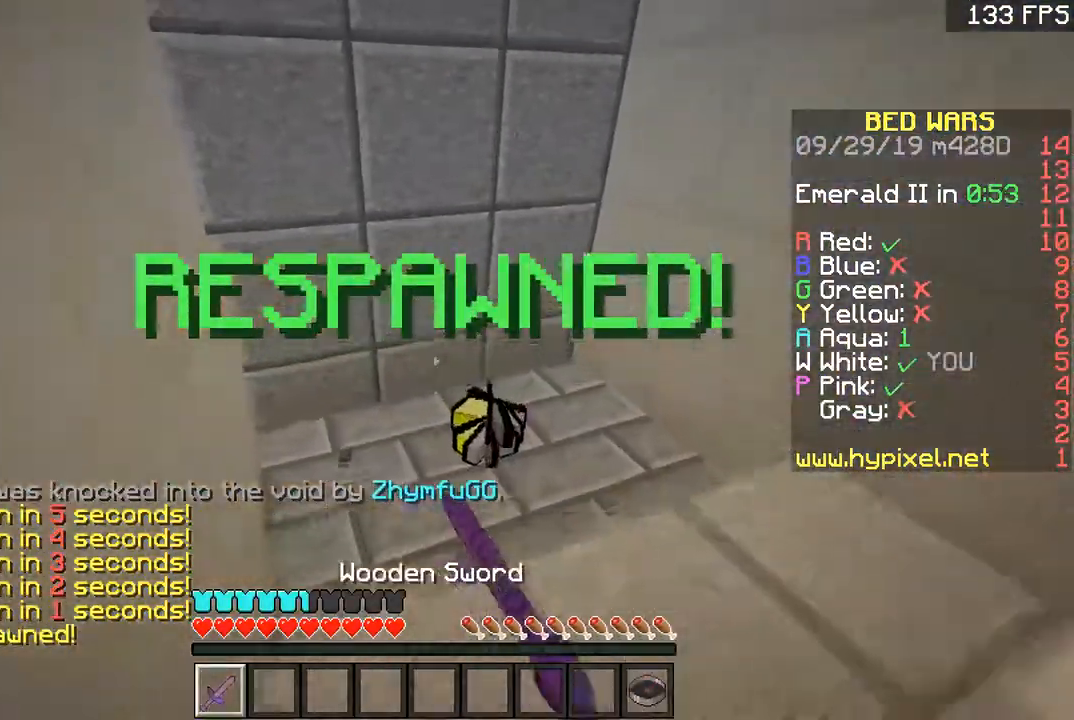
{"keys": ["w"], "mouse": [], "events": [[17, "mouse_left", "down"], [150, "mouse_left", "up"], [217, "a", "down"], [217, "mouse_left", "down"], [250, "d", "down"], [250, "mouse_left", "up"], [317, "a", "up"], [367, "d", "up"]]}
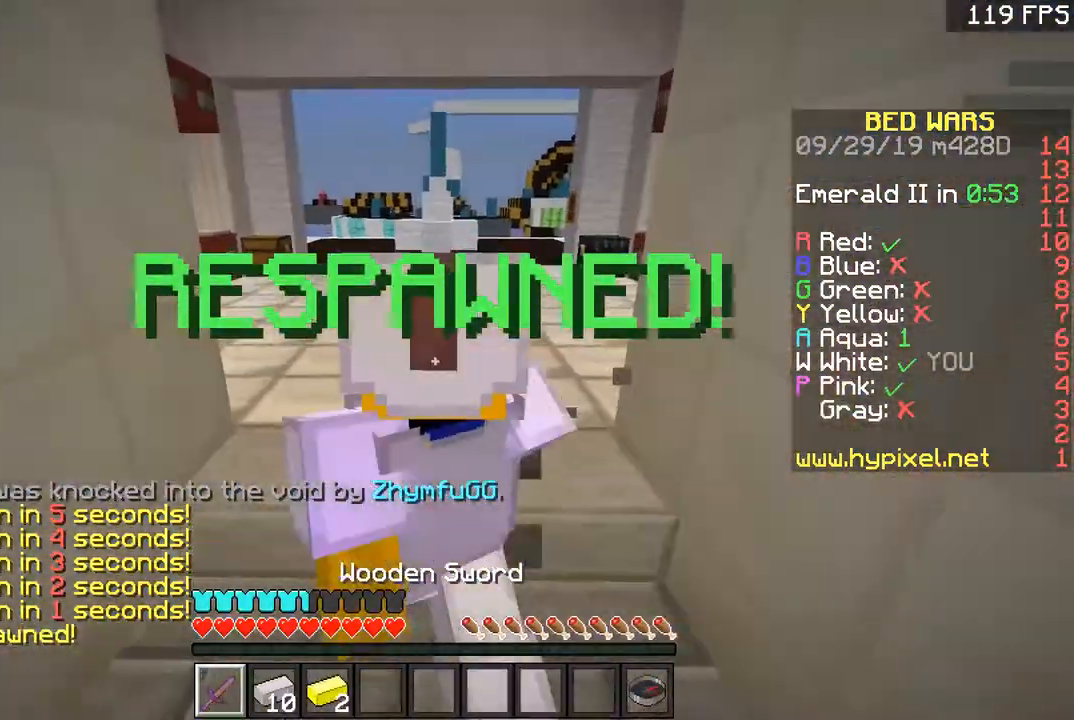
{"keys": ["w"], "mouse": [], "events": [[167, "space", "down"], [301, "space", "up"]]}
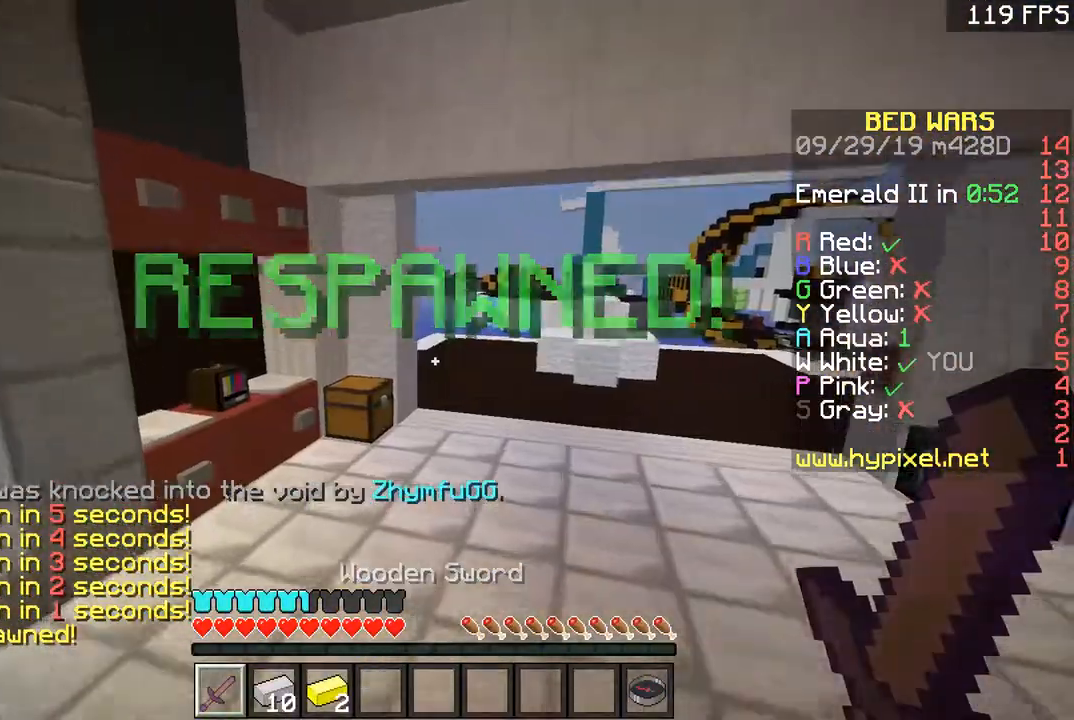
{"keys": ["a", "w"], "mouse": [], "events": [[400, "a", "down"]]}
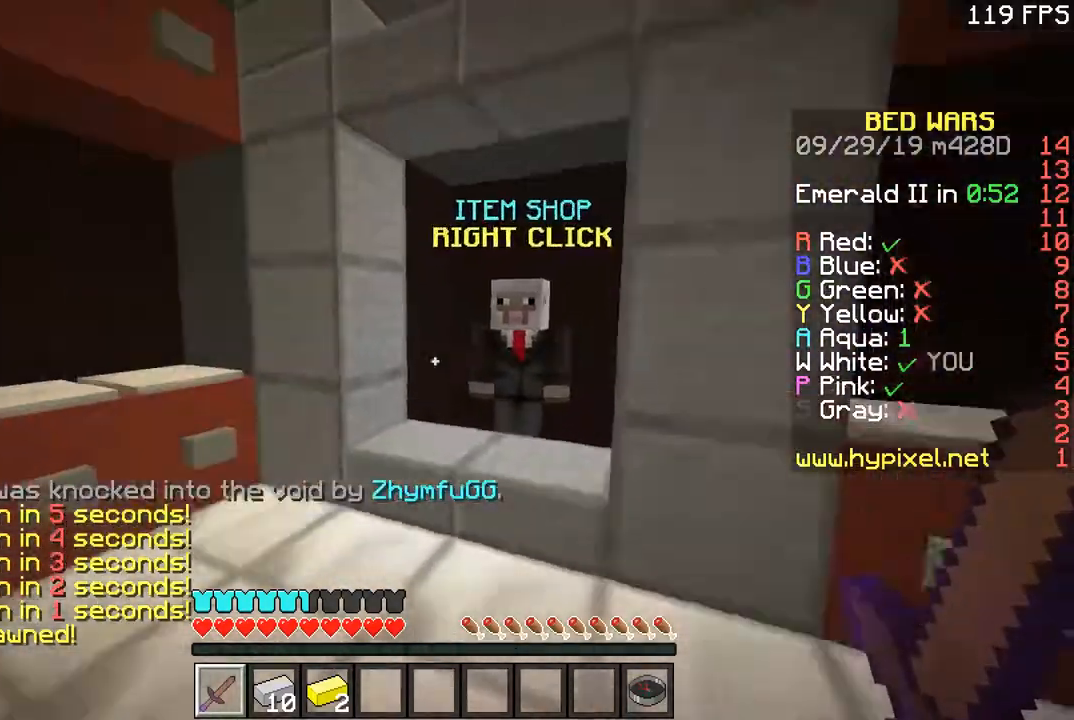
{"keys": ["w"], "mouse": ["left"], "events": [[101, "space", "down"], [251, "space", "up"], [351, "mouse_left", "down"], [401, "a", "up"], [401, "mouse_left", "up"], [451, "mouse_left", "down"]]}
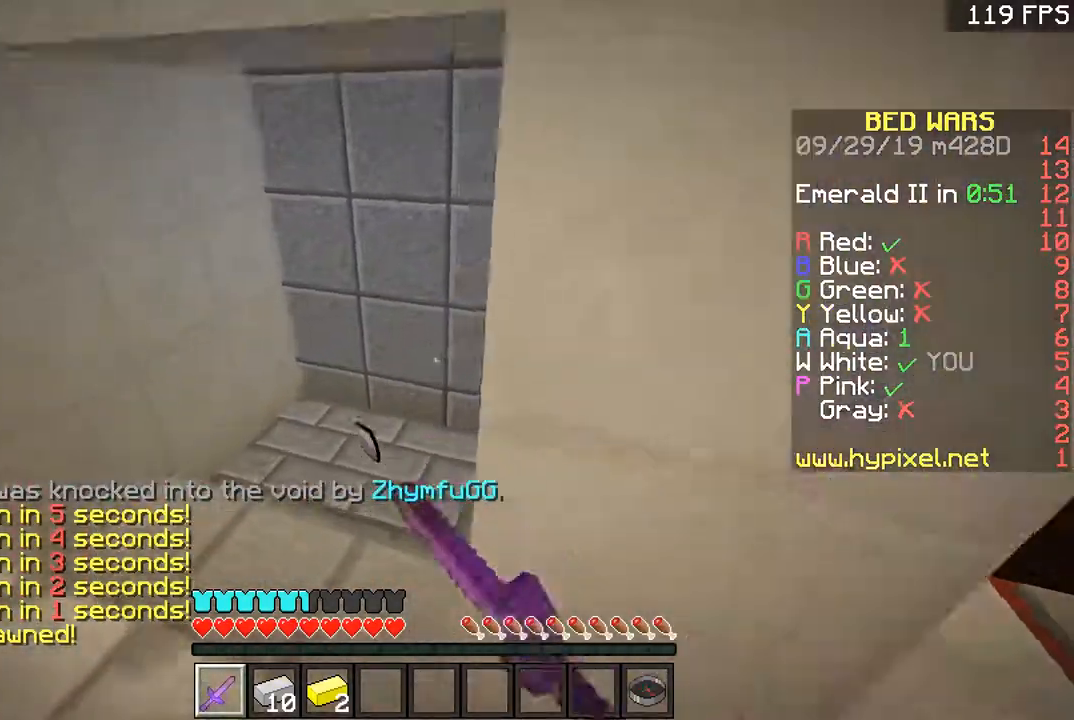
{"keys": ["w"], "mouse": [], "events": [[17, "a", "down"], [17, "mouse_left", "up"], [50, "mouse_left", "down"], [100, "mouse_left", "up"], [150, "mouse_left", "down"], [200, "a", "up"], [250, "mouse_left", "up"]]}
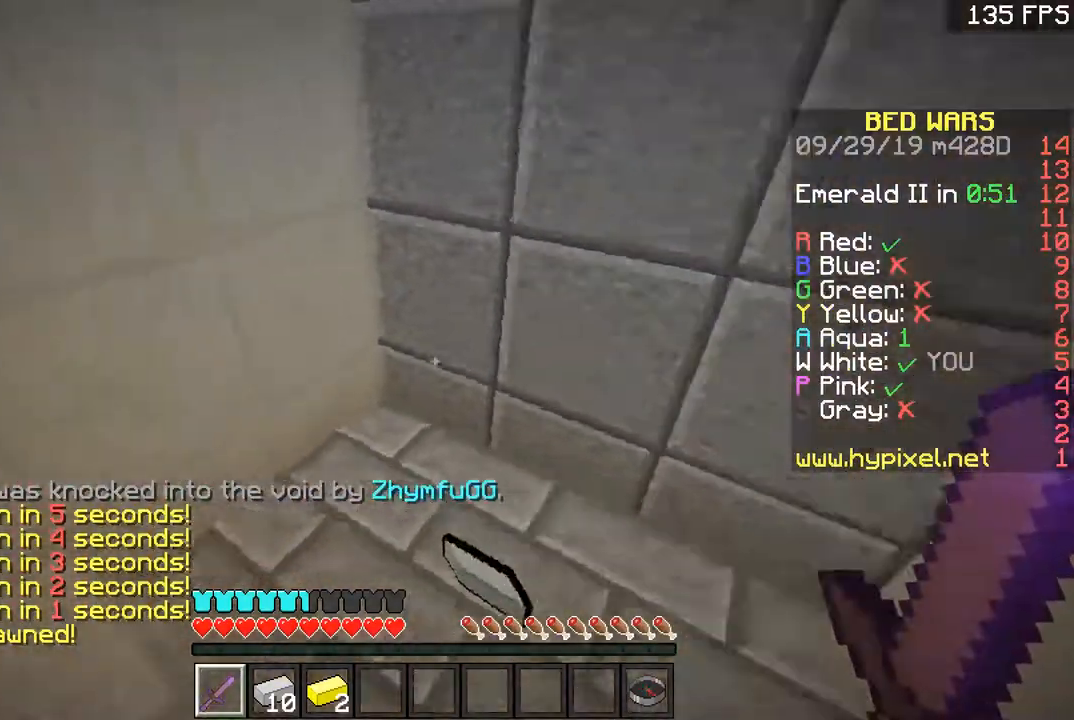
{"keys": ["a", "space", "w"], "mouse": [], "events": [[17, "d", "down"], [117, "a", "down"], [117, "d", "up"], [217, "space", "down"]]}
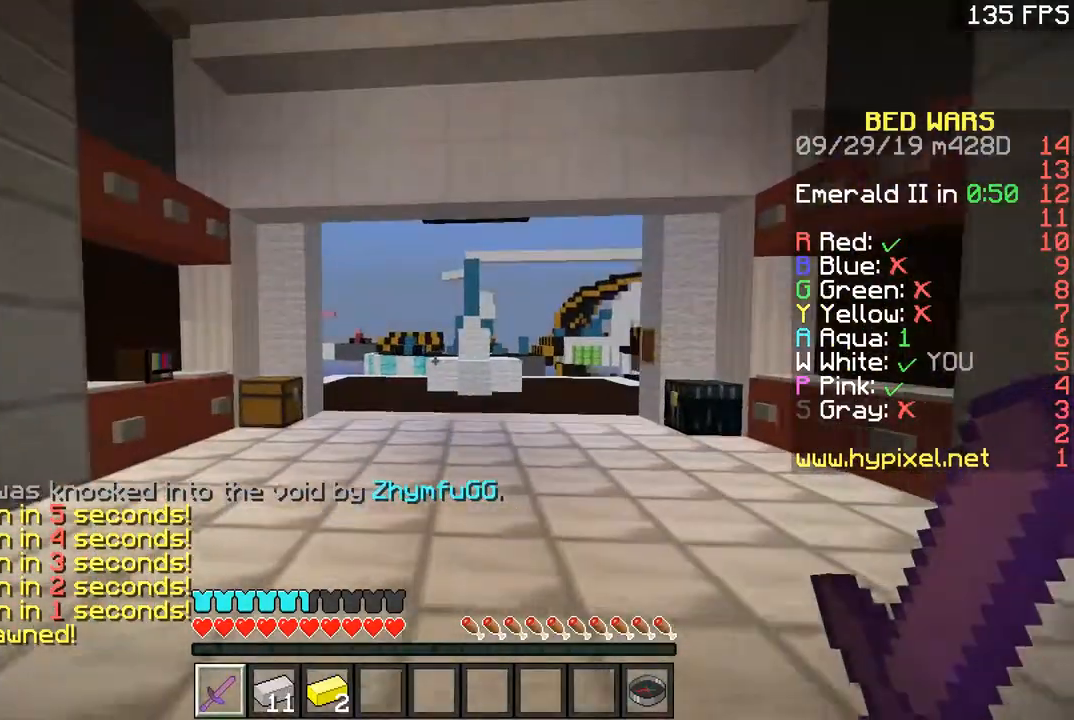
{"keys": ["d", "w"], "mouse": [], "events": [[67, "space", "up"], [250, "space", "down"], [350, "space", "up"], [450, "a", "up"], [450, "d", "down"]]}
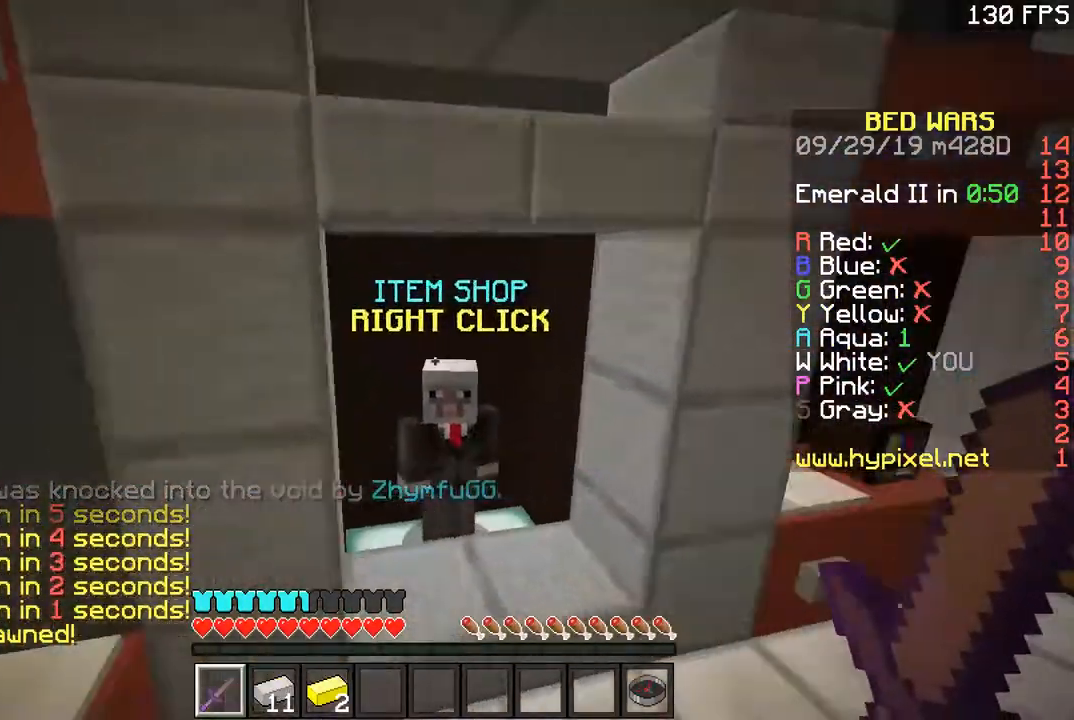
{"keys": [], "mouse": [], "events": [[67, "d", "up"], [201, "mouse_right", "down"], [267, "a", "down"], [267, "w", "up"], [317, "mouse_right", "up"], [351, "a", "up"]]}
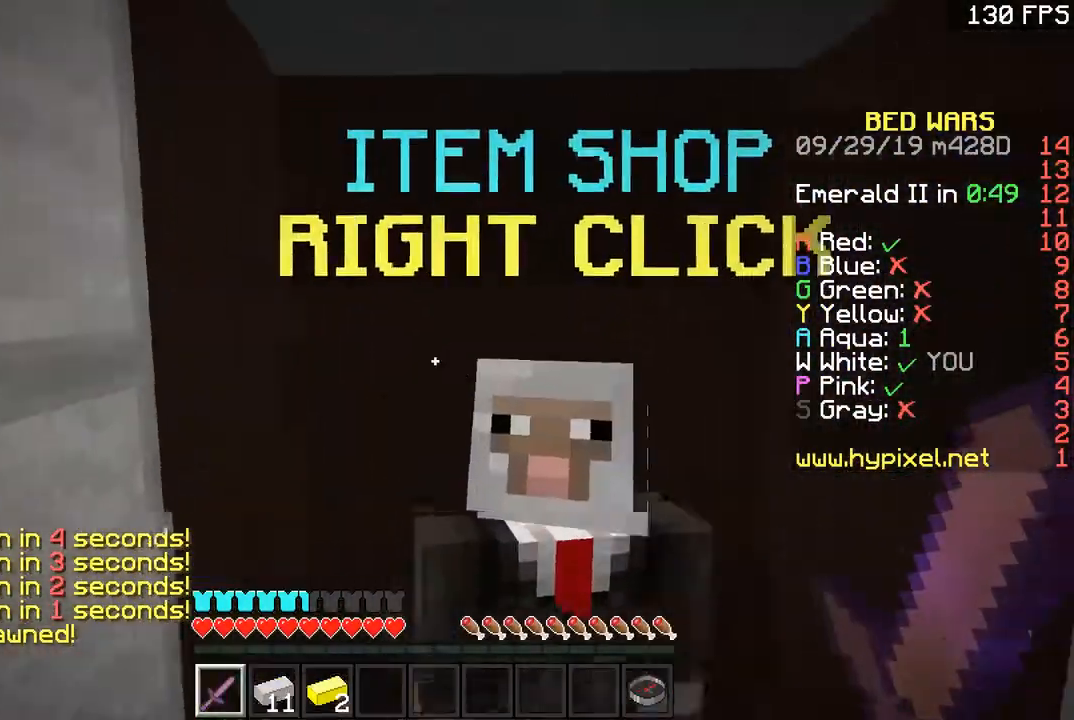
{"keys": [], "mouse": [], "events": [[67, "mouse_right", "down"], [117, "mouse_right", "up"]]}